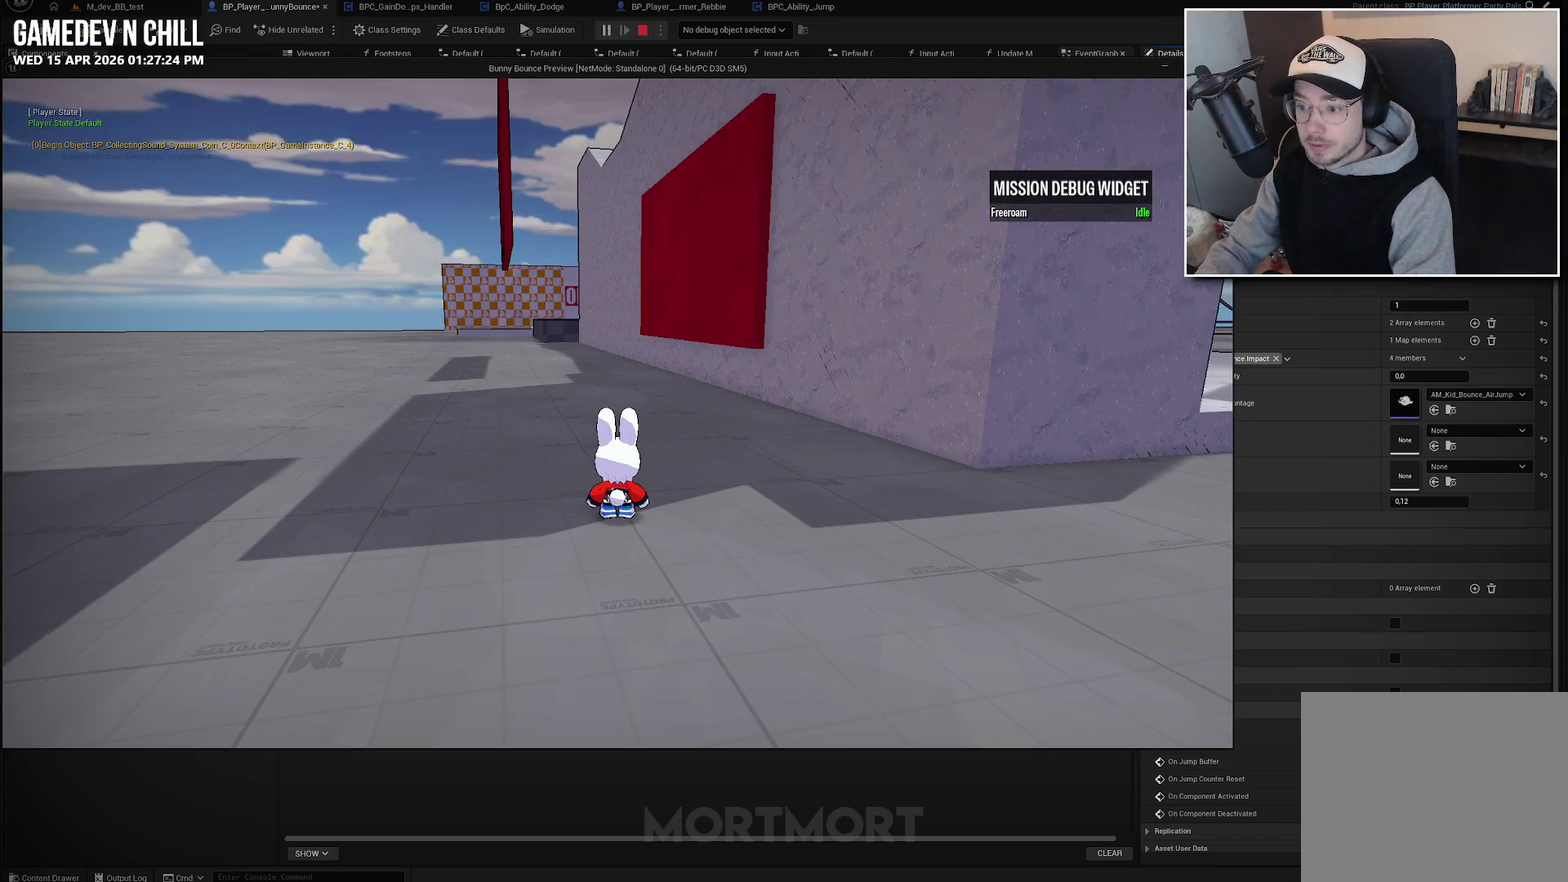
Gameplay with a controller (Xbox layout); each line is a JSON object with the inputs held at the frame after it. "events" lists button and stick changes between this image and that frame as [ms after this image, input, new state], when the widget could be followed in between.
{"buttons": ["A"], "left_stick": "up-left", "right_stick": "center", "events": [[50, "left_stick", "left"], [367, "A", "down"], [500, "left_stick", "up-left"]]}
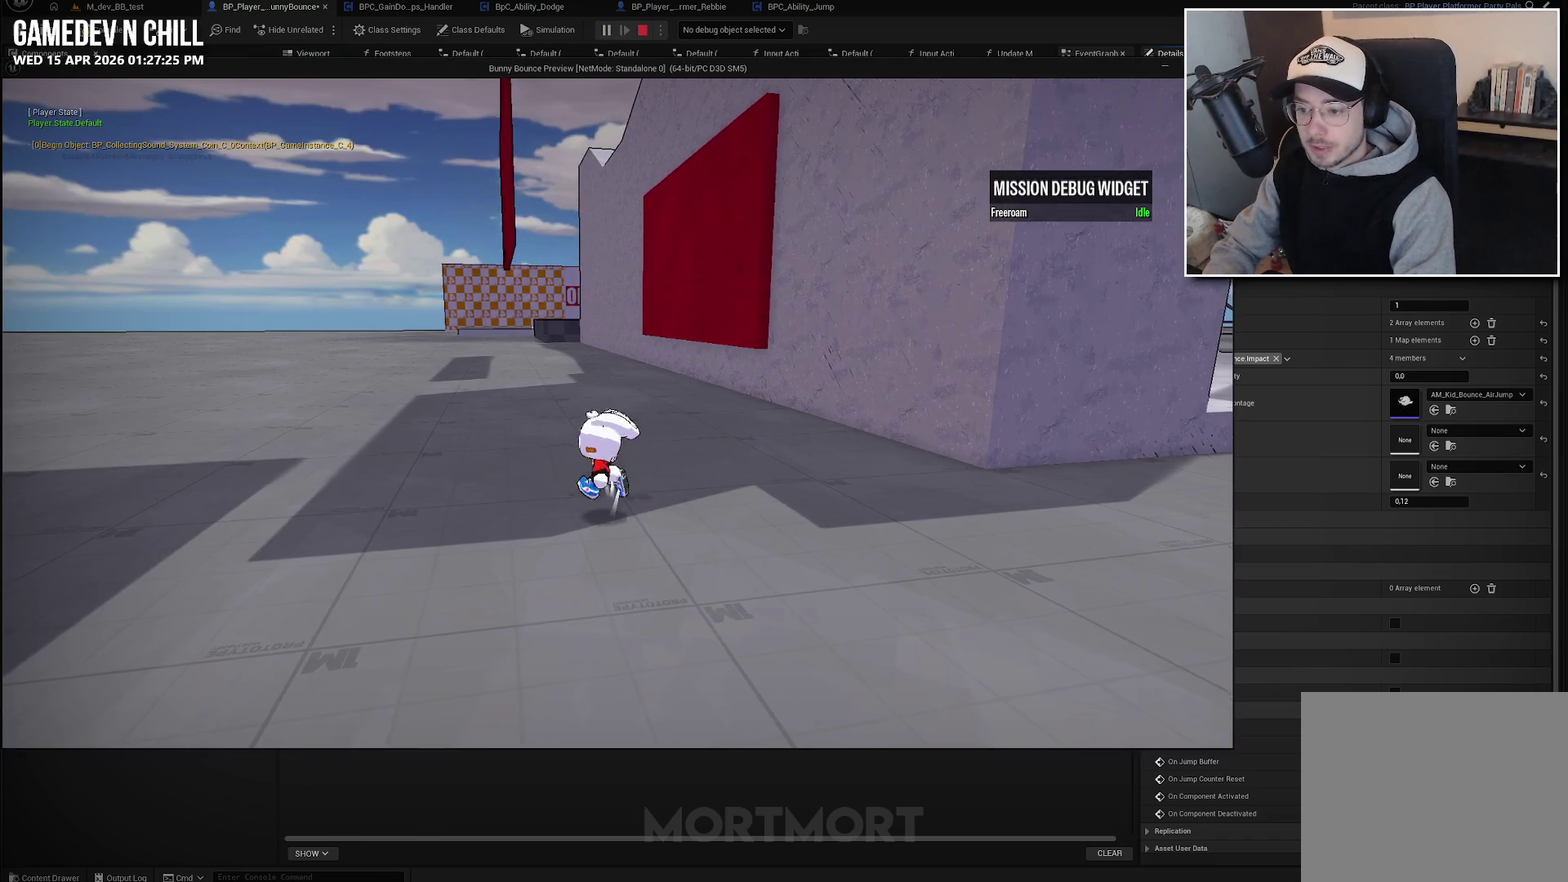
{"buttons": [], "left_stick": "left", "right_stick": "right", "events": [[17, "A", "up"], [350, "L2", "down"], [467, "L2", "up"], [483, "right_stick", "right"], [500, "left_stick", "left"]]}
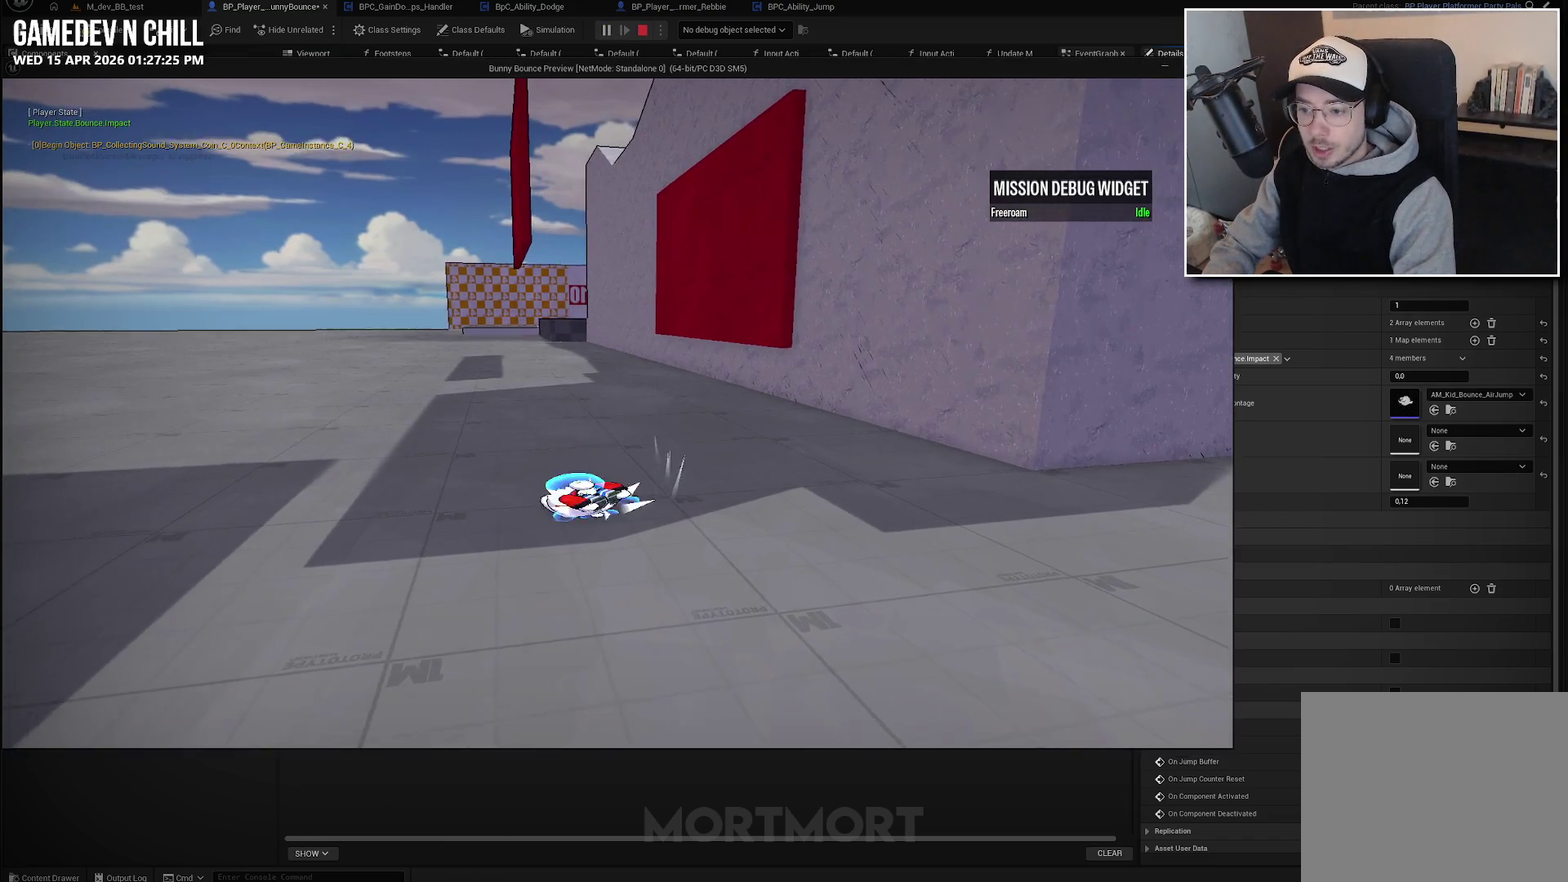
{"buttons": [], "left_stick": "down", "right_stick": "left", "events": [[50, "right_stick", "down-right"], [117, "left_stick", "down-left"], [167, "right_stick", "down-left"], [200, "left_stick", "down"], [233, "right_stick", "left"]]}
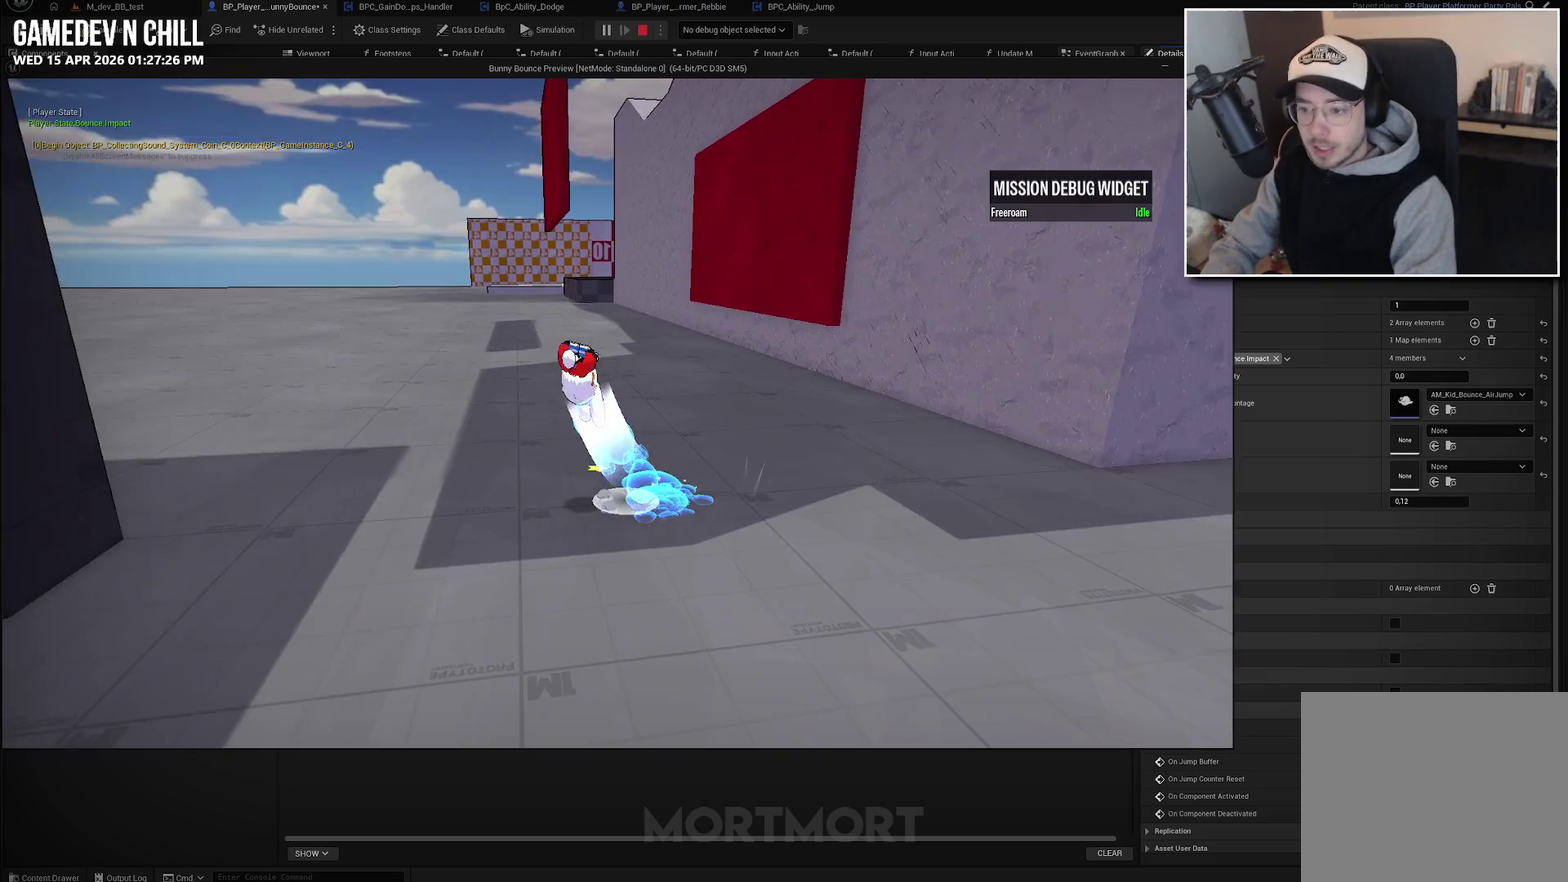
{"buttons": [], "left_stick": "down", "right_stick": "center", "events": [[350, "right_stick", "center"]]}
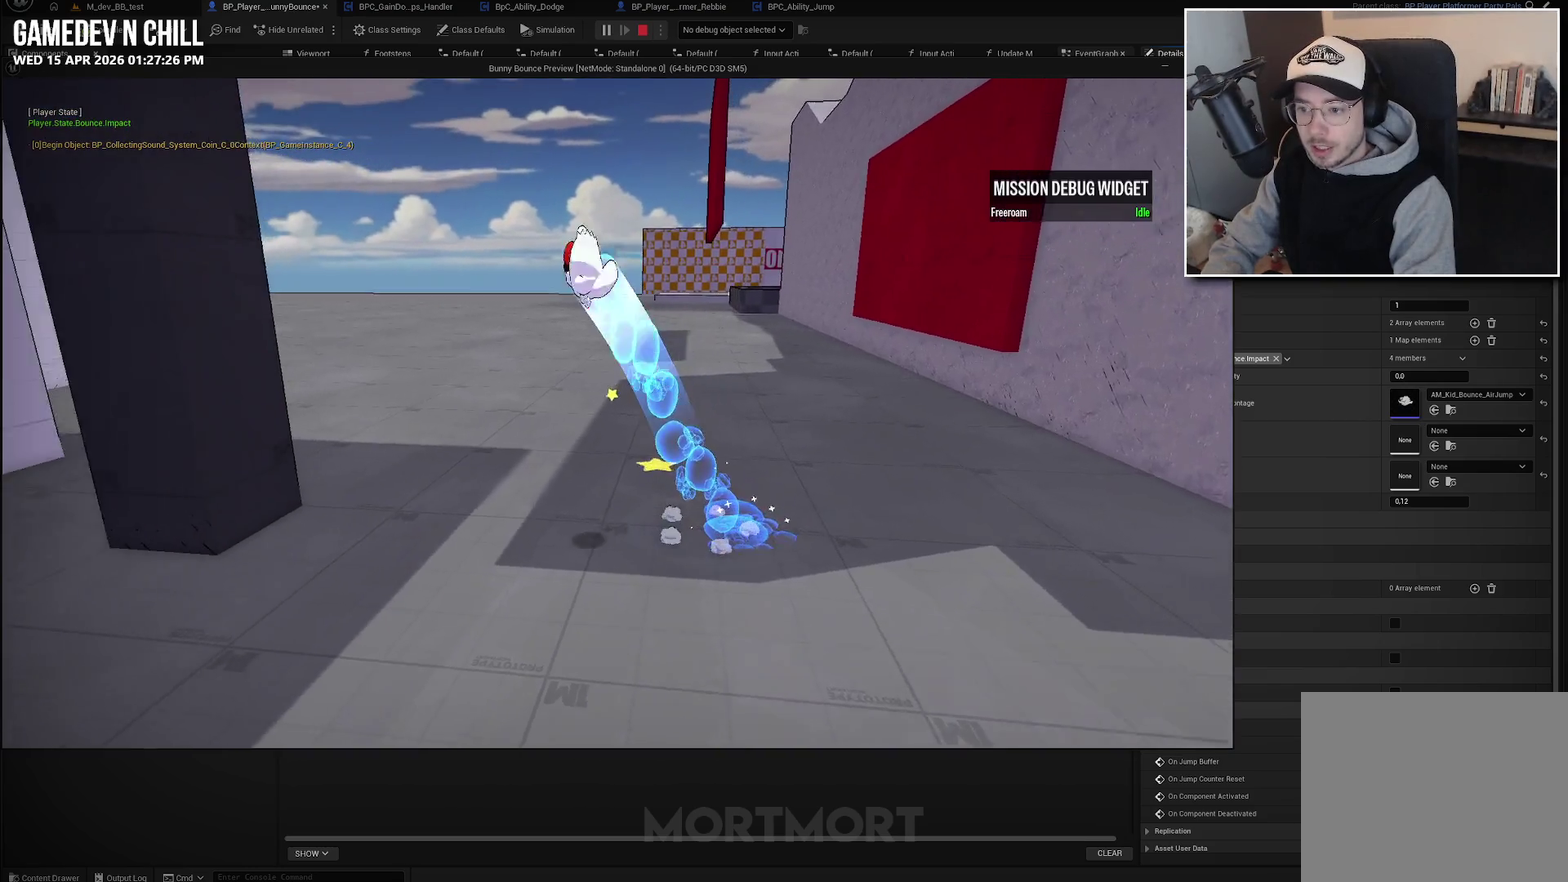
{"buttons": ["A"], "left_stick": "down-right", "right_stick": "center", "events": [[167, "A", "down"], [500, "left_stick", "down-right"]]}
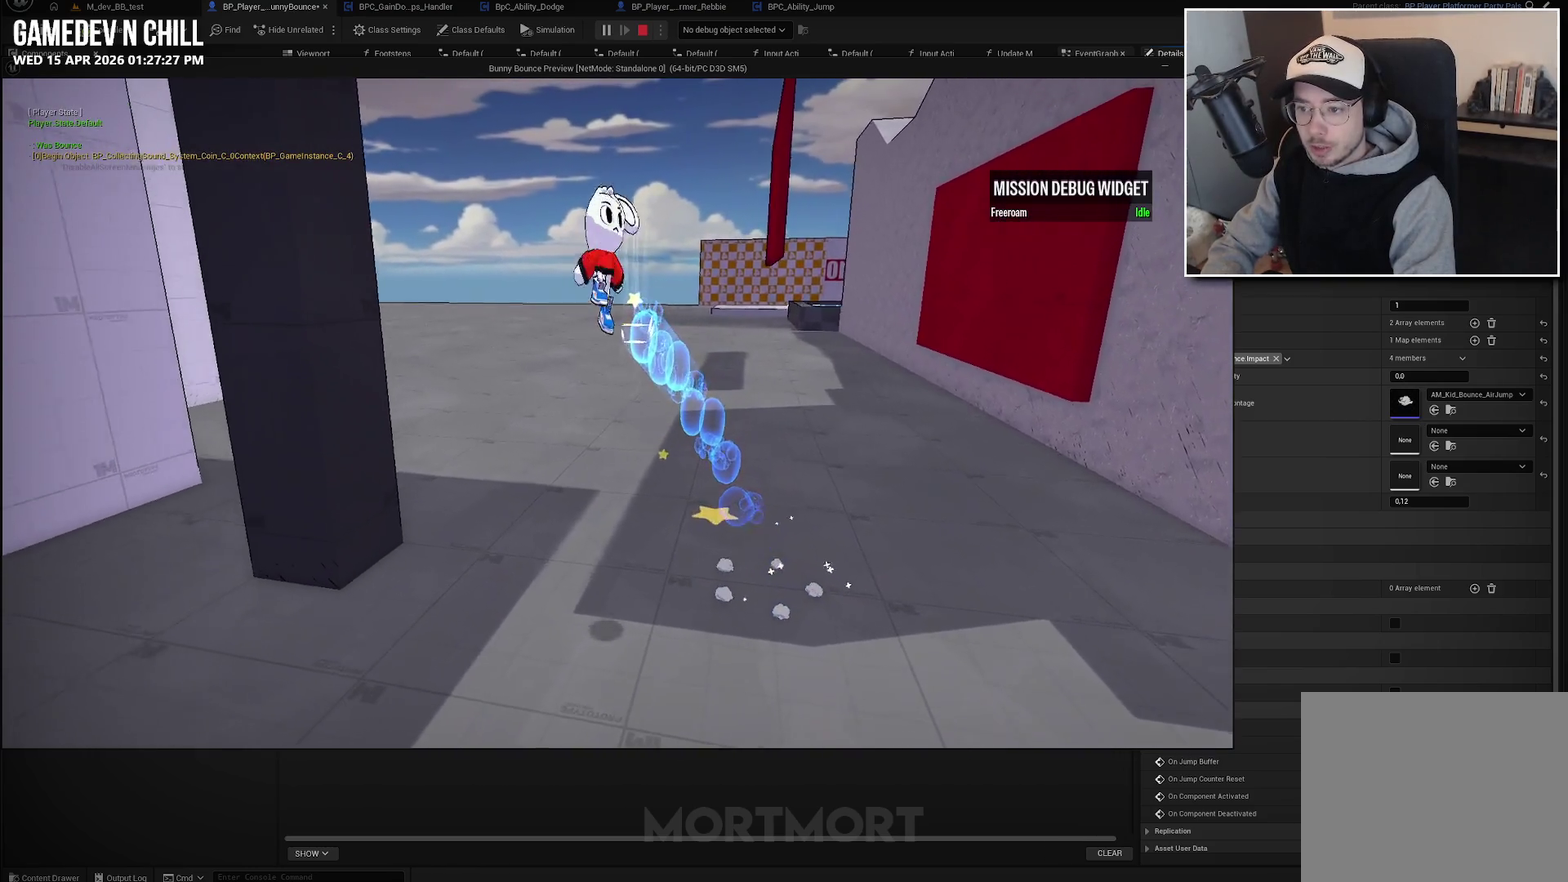
{"buttons": ["A"], "left_stick": "down-right", "right_stick": "center", "events": []}
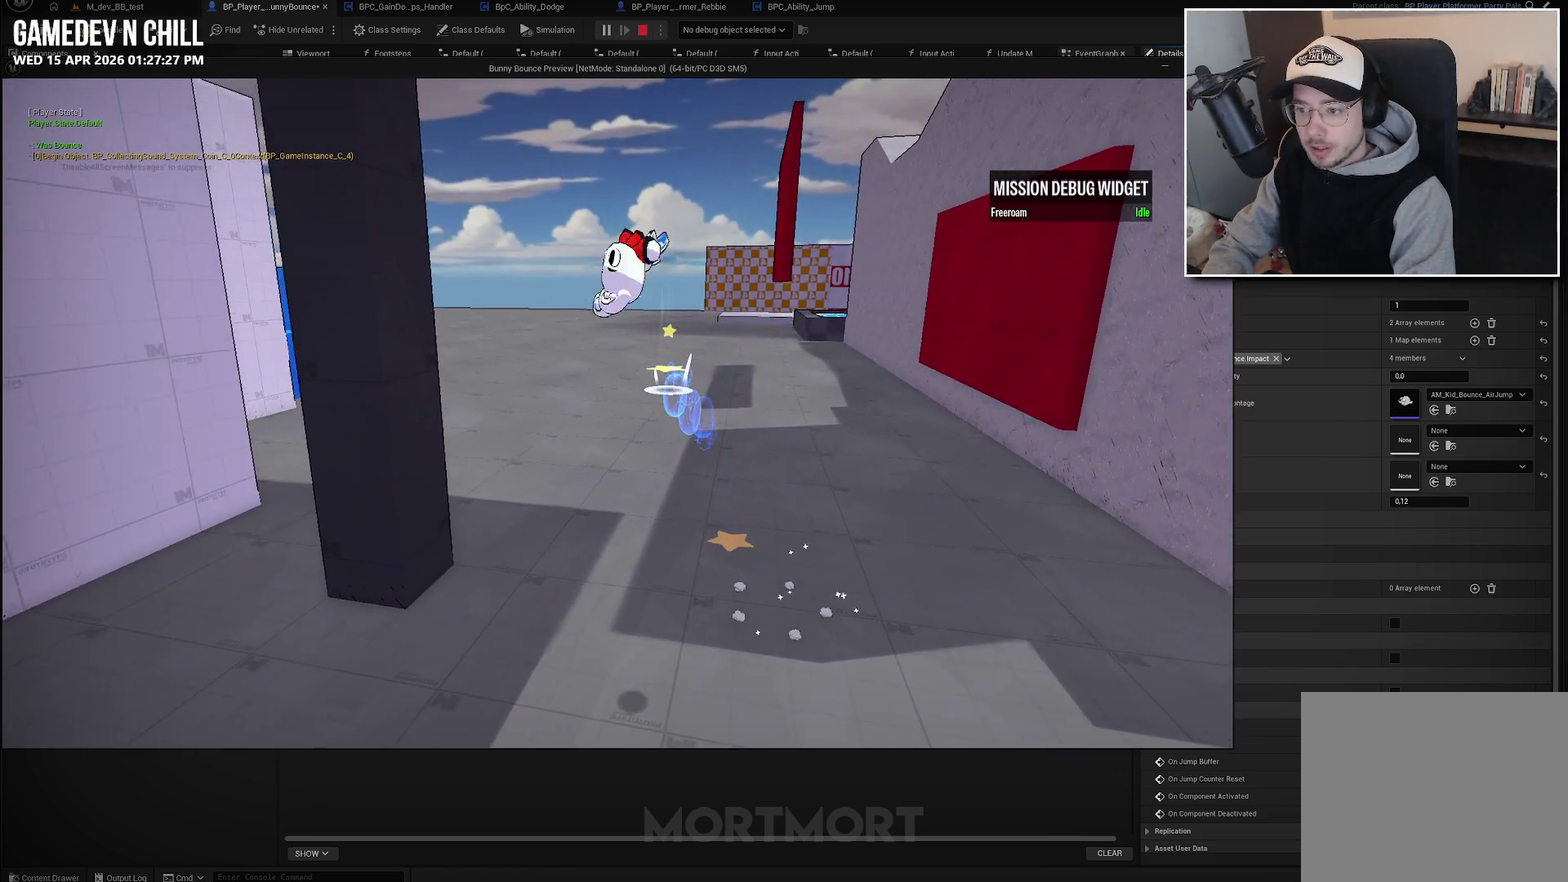
{"buttons": ["A"], "left_stick": "down-right", "right_stick": "center", "events": []}
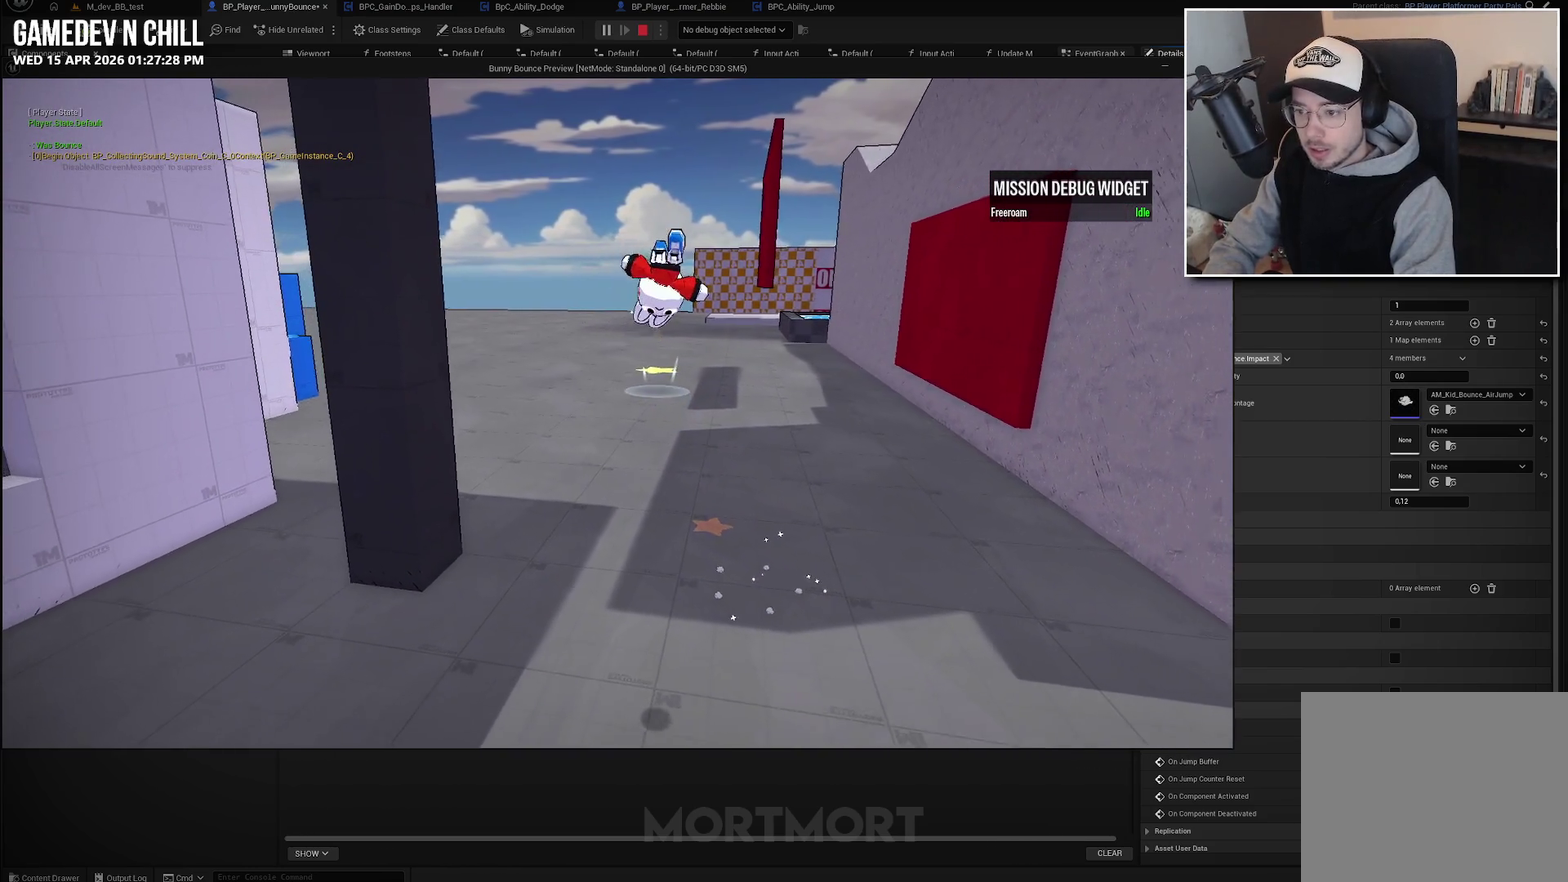
{"buttons": [], "left_stick": "down-right", "right_stick": "center", "events": [[417, "A", "up"]]}
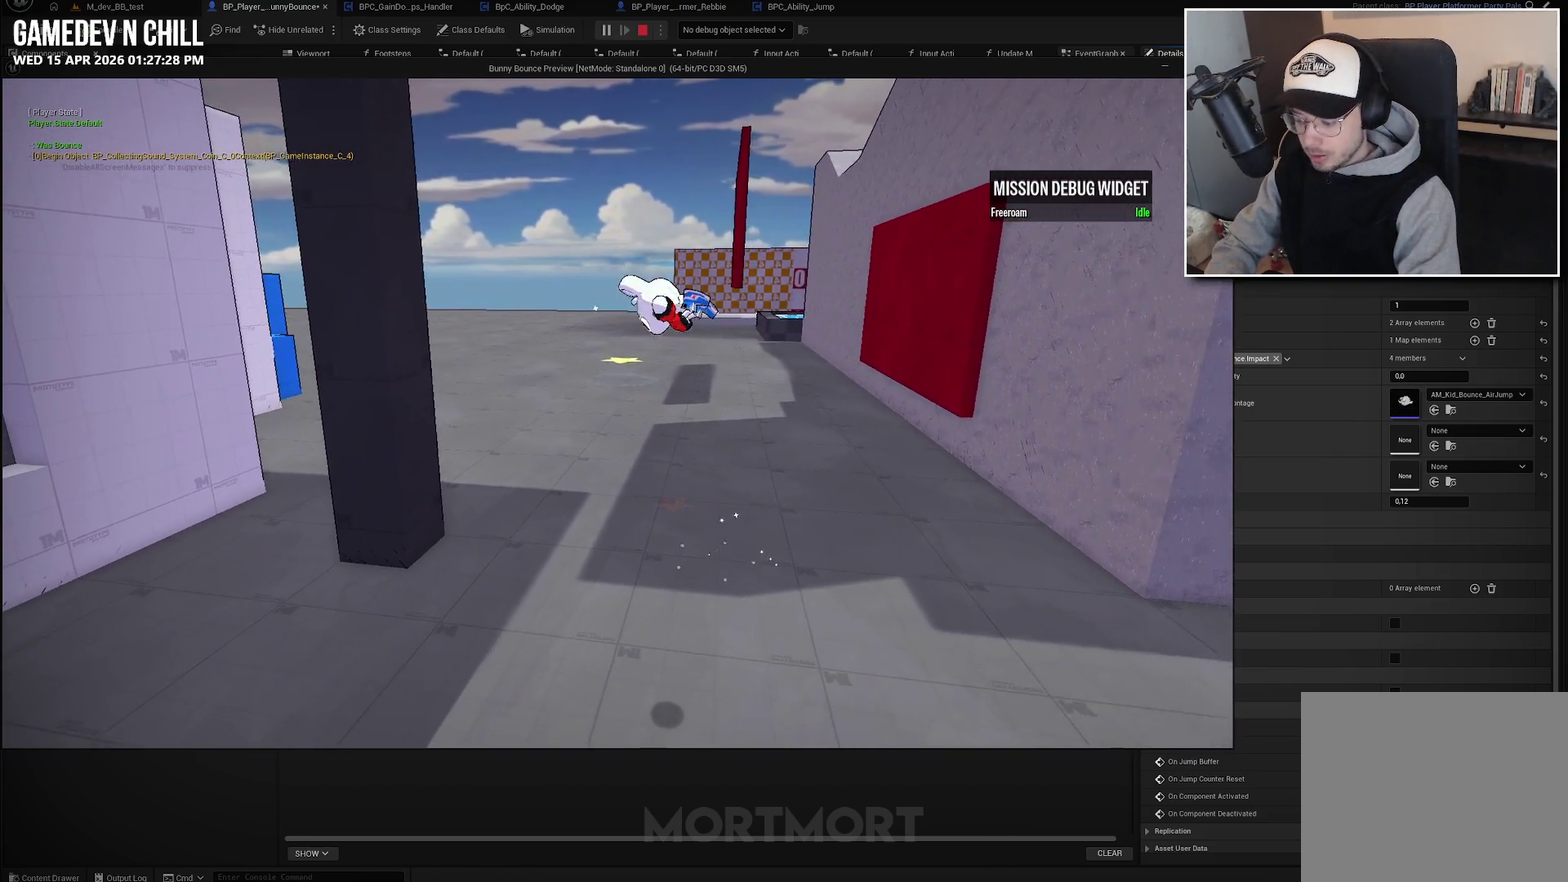
{"buttons": [], "left_stick": "down-right", "right_stick": "center", "events": [[233, "left_stick", "right"], [467, "left_stick", "down-right"]]}
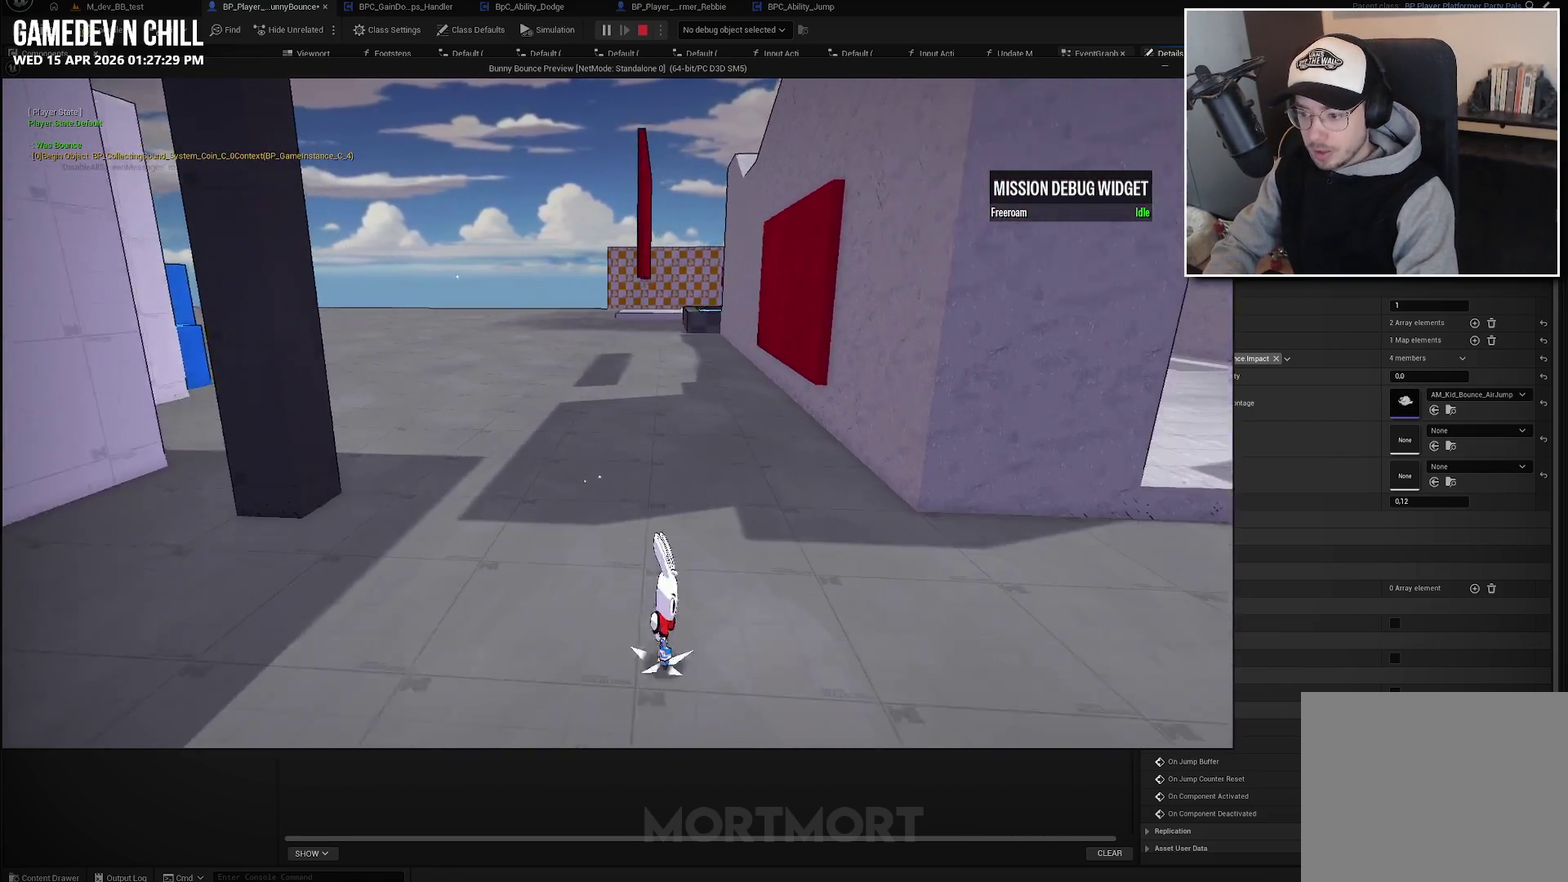
{"buttons": ["A"], "left_stick": "down-right", "right_stick": "center", "events": [[167, "right_stick", "left"], [400, "right_stick", "center"], [483, "A", "down"]]}
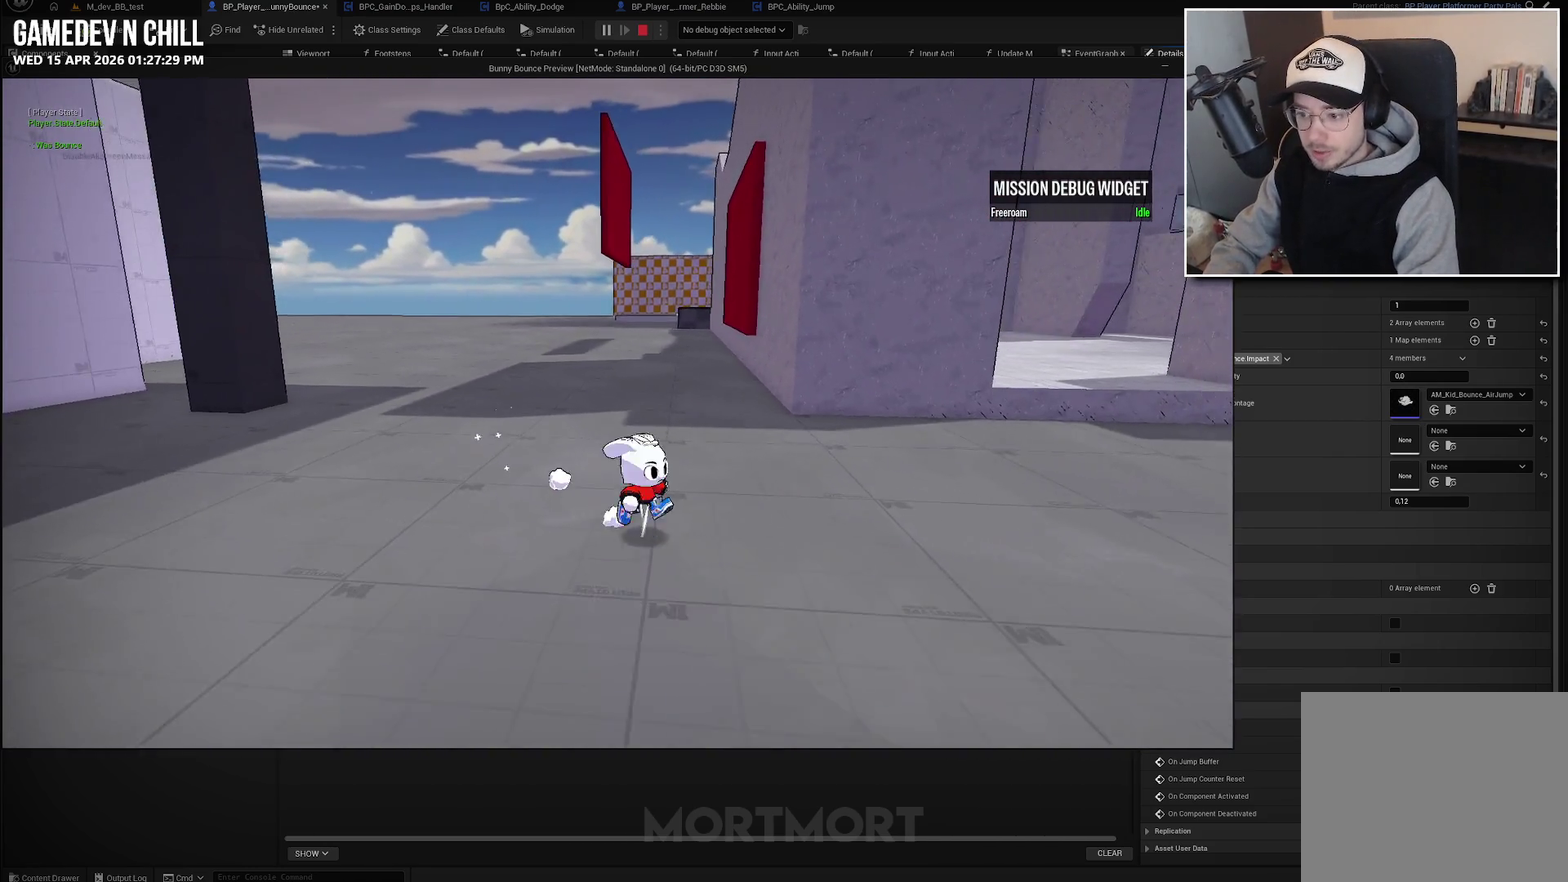
{"buttons": ["A"], "left_stick": "down-right", "right_stick": "center", "events": [[133, "A", "up"], [150, "L2", "down"], [267, "L2", "up"], [450, "A", "down"]]}
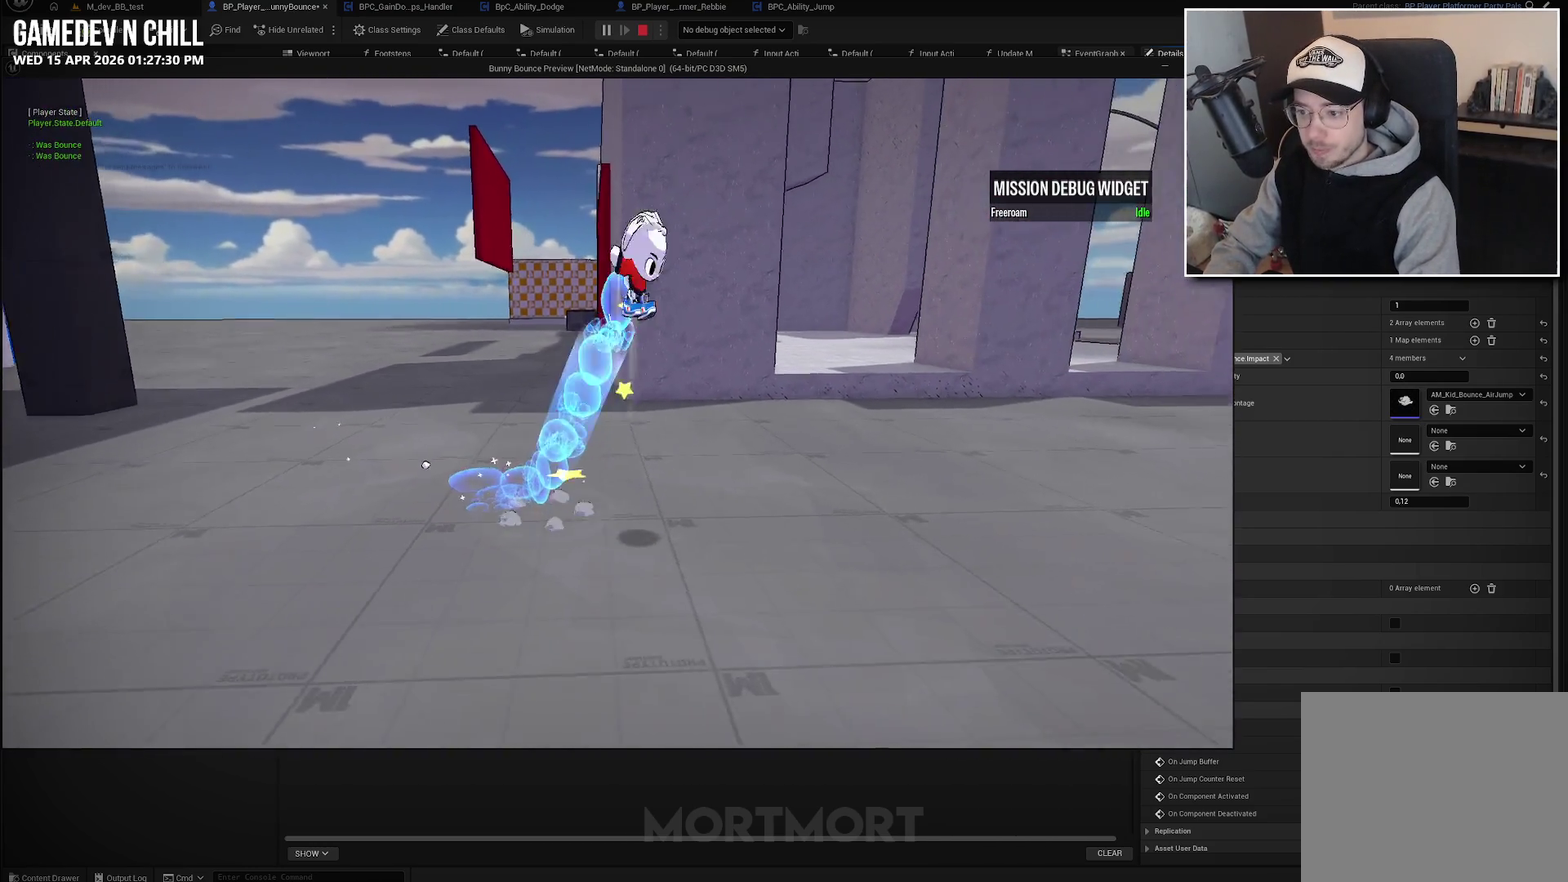
{"buttons": ["A"], "left_stick": "right", "right_stick": "center", "events": [[100, "left_stick", "right"]]}
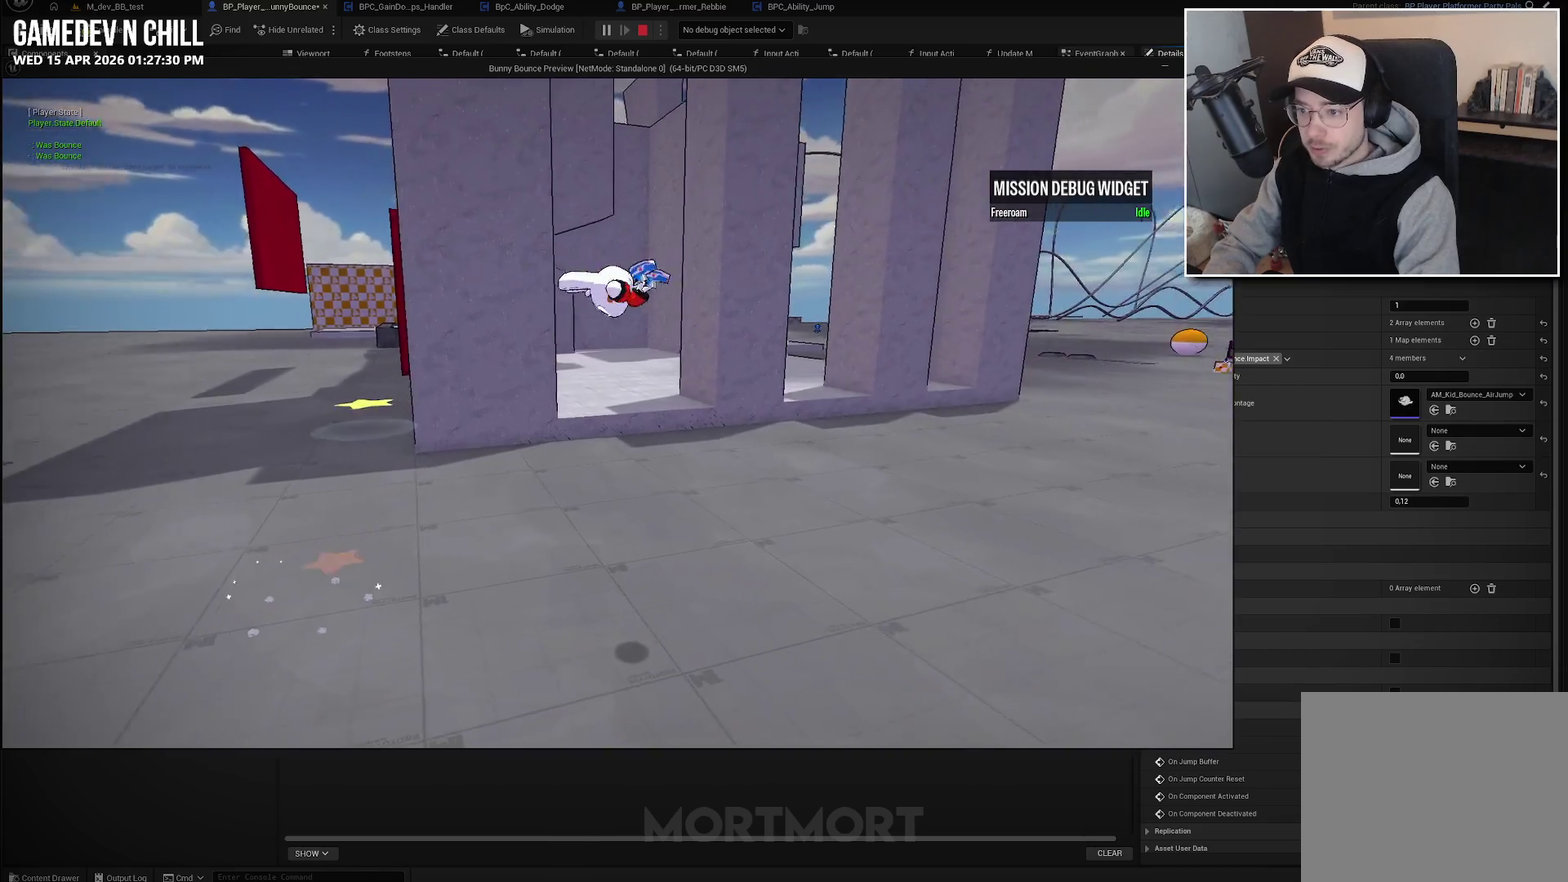
{"buttons": [], "left_stick": "right", "right_stick": "center", "events": [[500, "A", "up"]]}
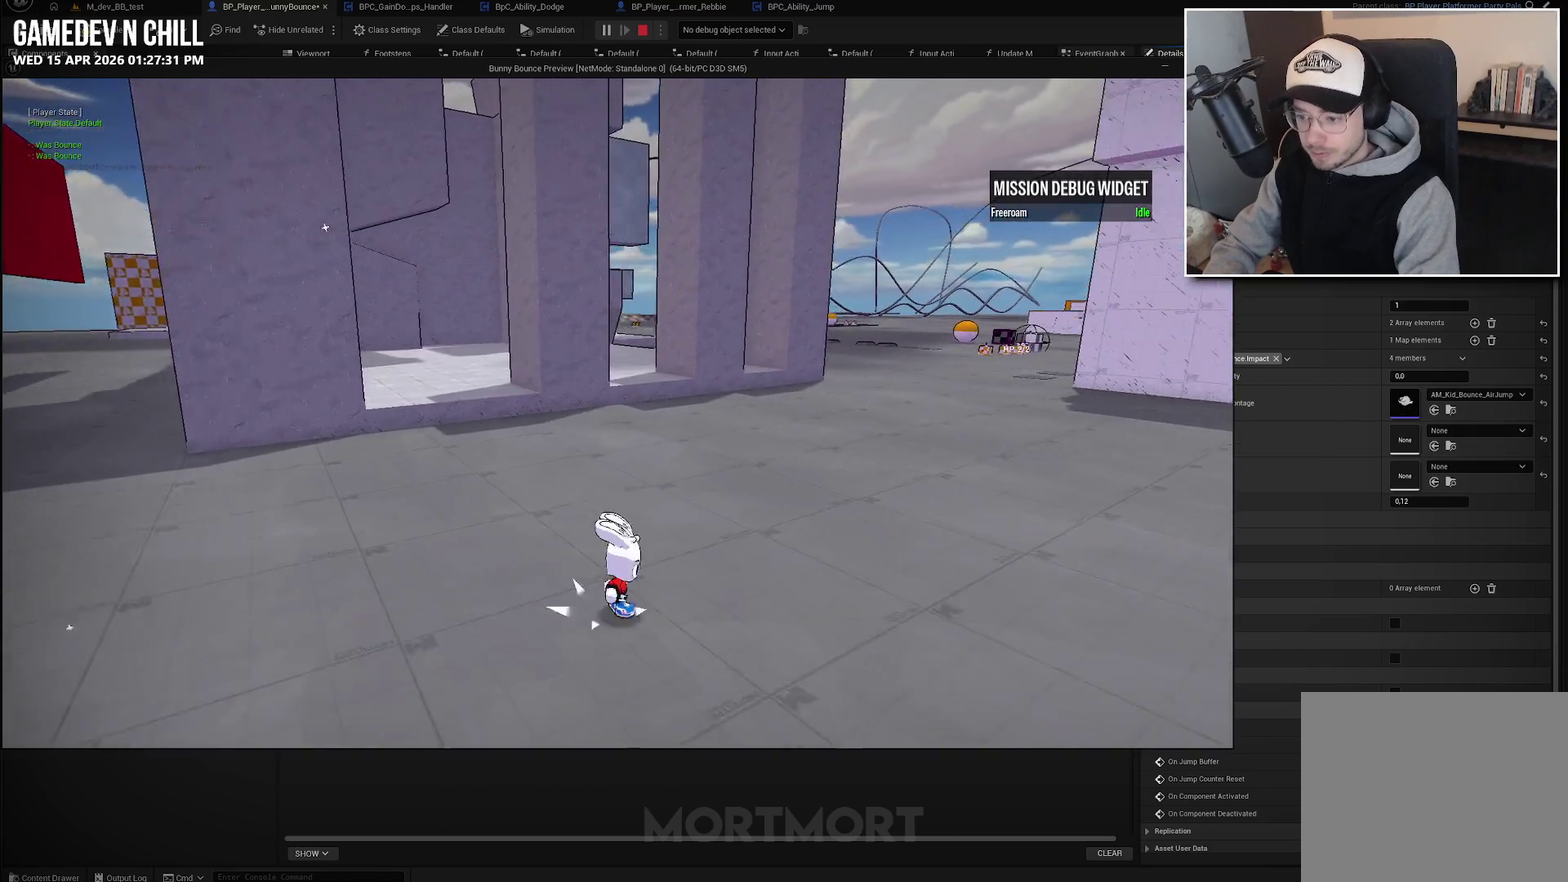
{"buttons": ["A"], "left_stick": "up", "right_stick": "center", "events": [[233, "left_stick", "up-right"], [267, "right_stick", "left"], [367, "left_stick", "up"], [417, "right_stick", "center"], [483, "A", "down"]]}
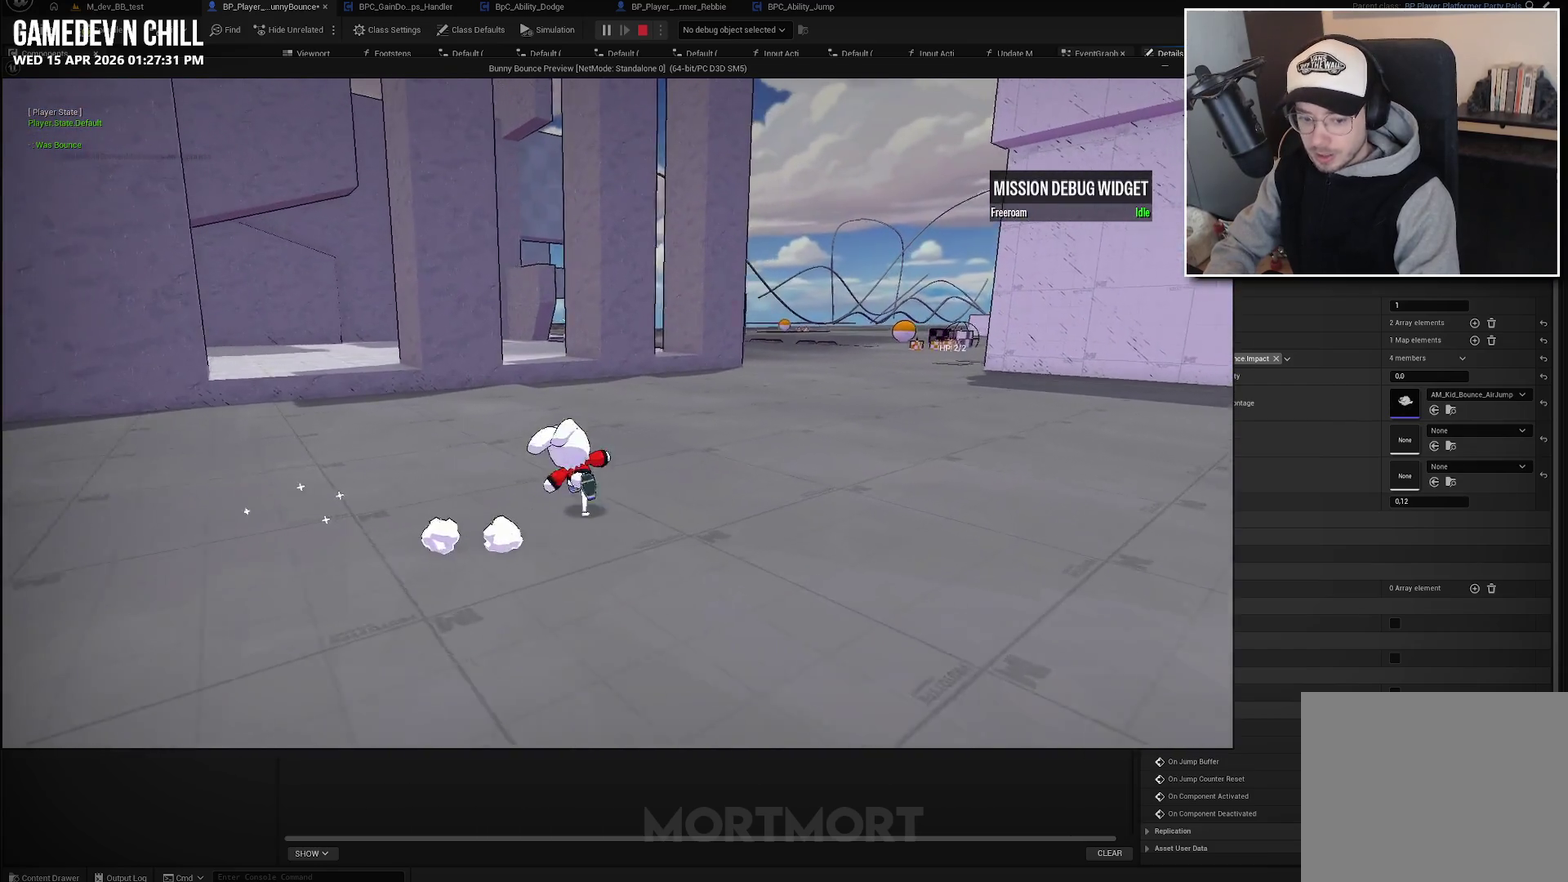
{"buttons": ["A"], "left_stick": "down-left", "right_stick": "center", "events": [[133, "A", "up"], [167, "left_stick", "up-left"], [283, "L2", "down"], [333, "left_stick", "left"], [383, "L2", "up"], [467, "left_stick", "down-left"], [483, "A", "down"]]}
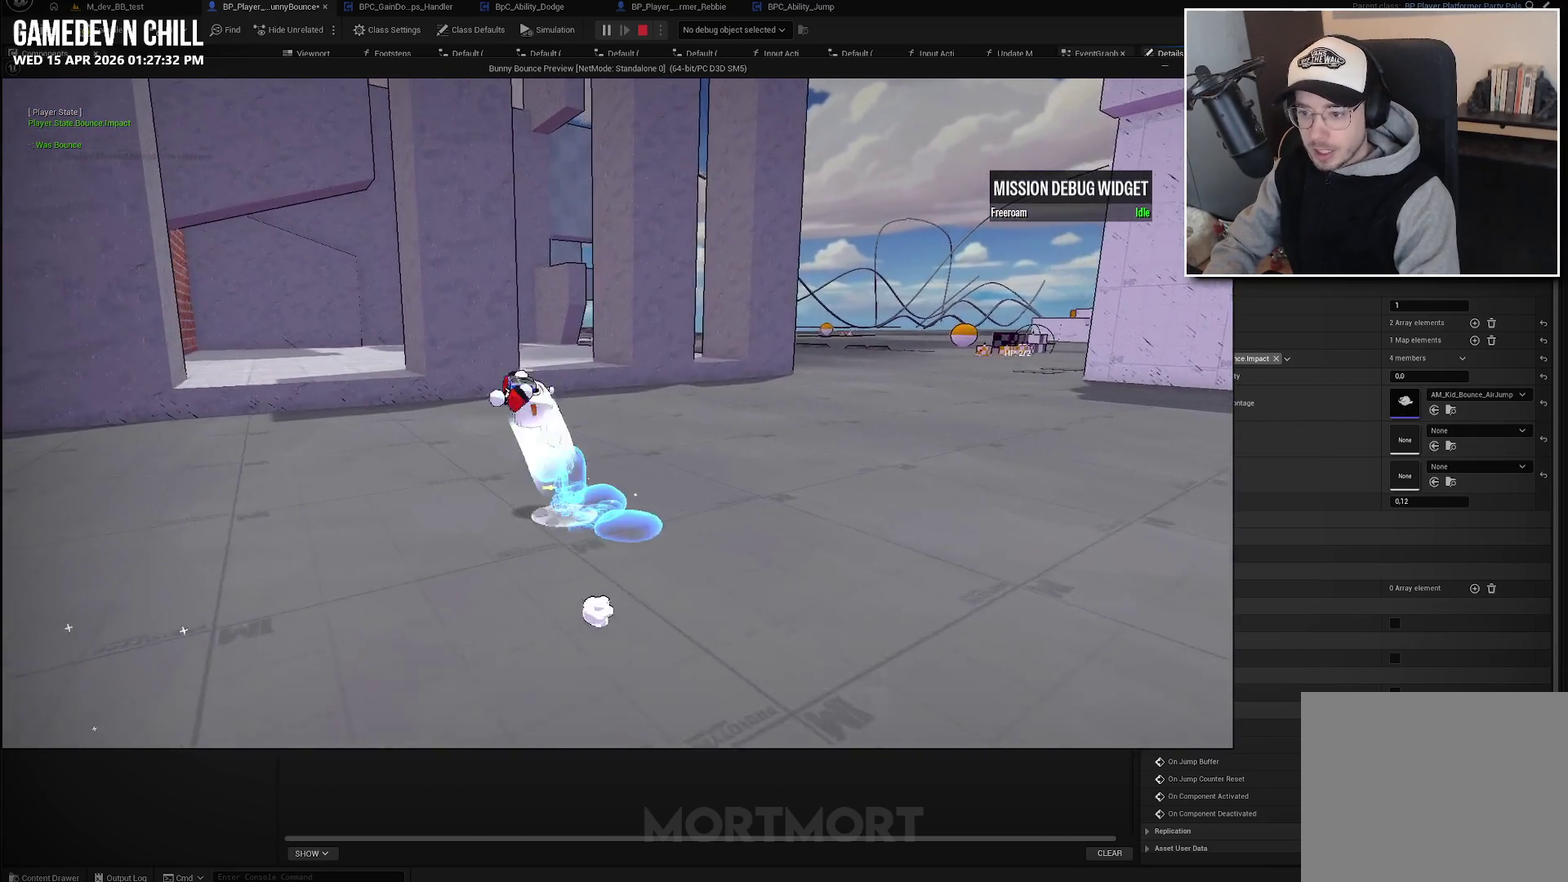
{"buttons": ["A"], "left_stick": "down-left", "right_stick": "center", "events": []}
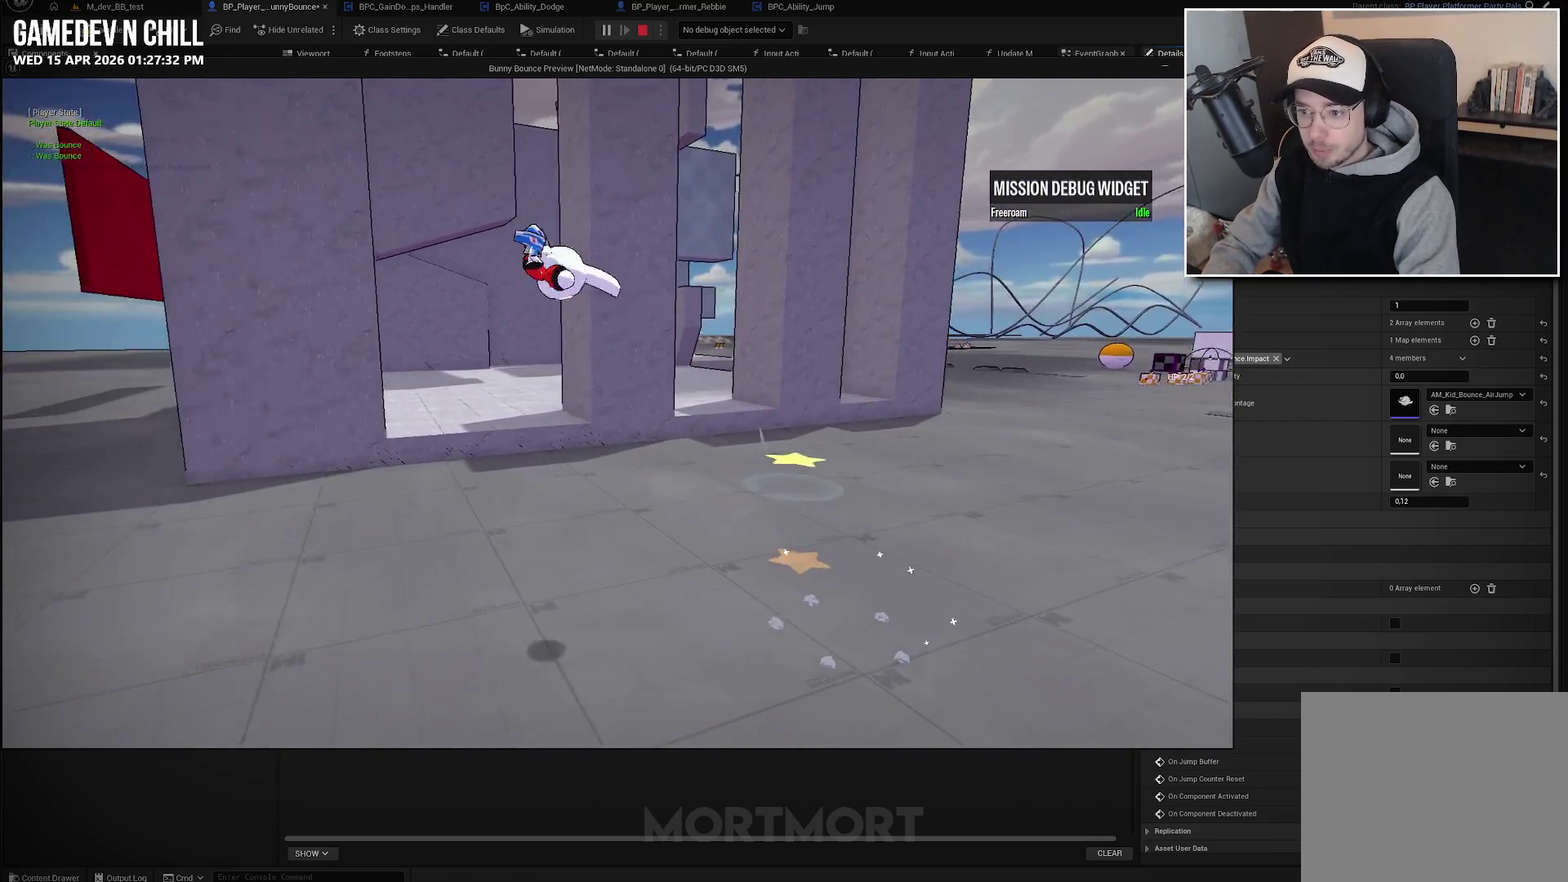
{"buttons": [], "left_stick": "down", "right_stick": "center", "events": [[50, "left_stick", "down"], [450, "A", "up"]]}